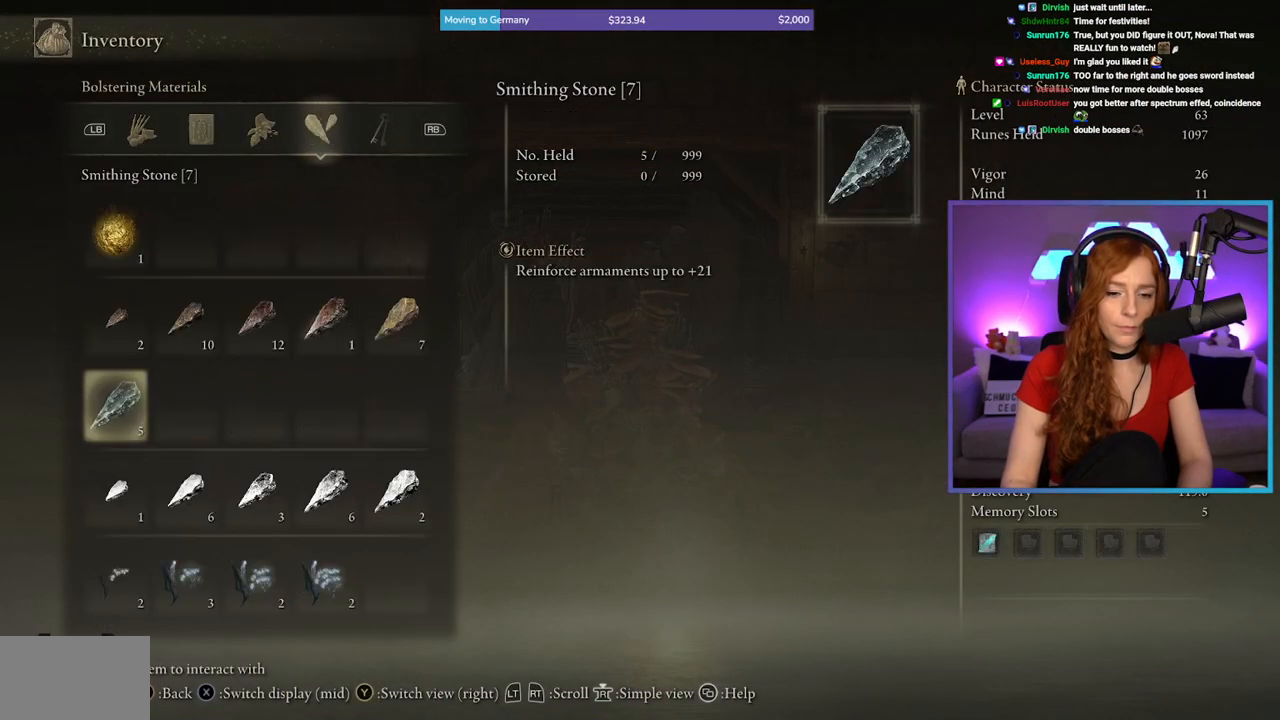
Gameplay with a controller (Xbox layout); each line is a JSON object with the inputs held at the frame after it. "events" lists button and stick changes between this image and that frame as [ms after this image, input, new state], when the widget could be followed in between.
{"buttons": [], "left_stick": "center", "right_stick": "center", "events": [[67, "R1", "up"], [150, "DPAD_DOWN", "up"]]}
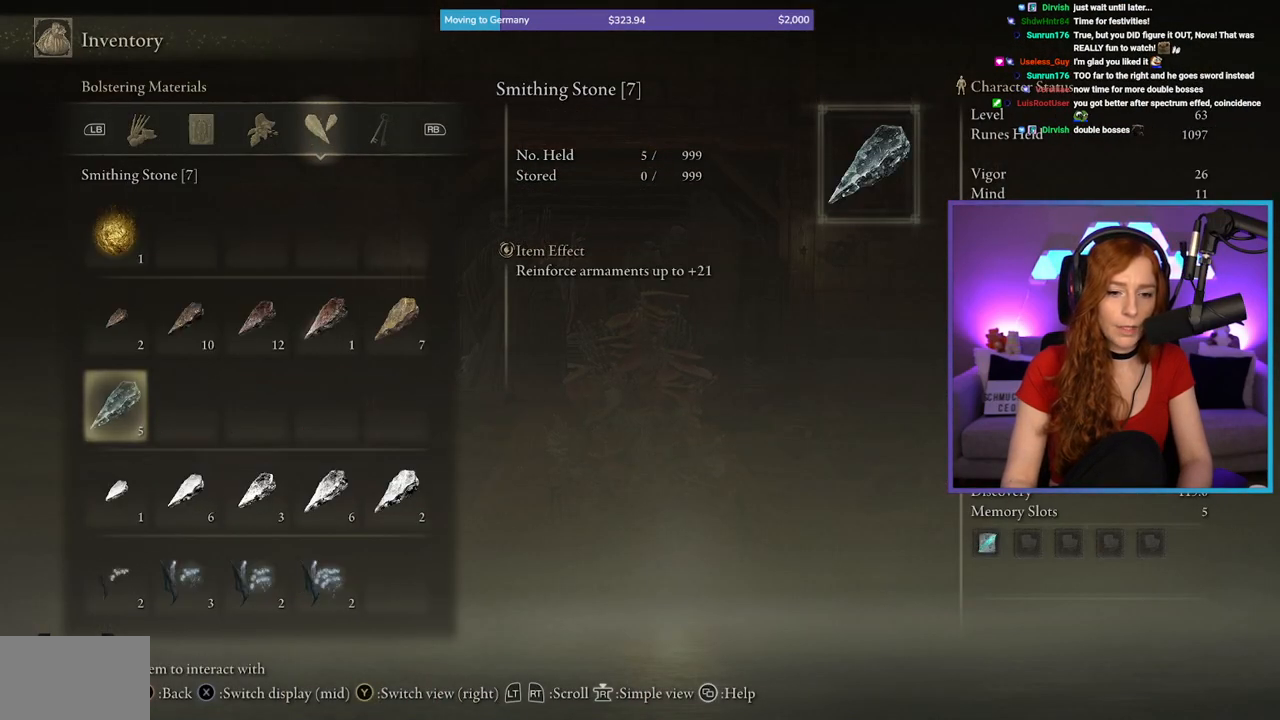
{"buttons": [], "left_stick": "center", "right_stick": "center", "events": [[17, "DPAD_DOWN", "down"], [100, "R1", "down"], [133, "DPAD_DOWN", "up"], [267, "R1", "up"]]}
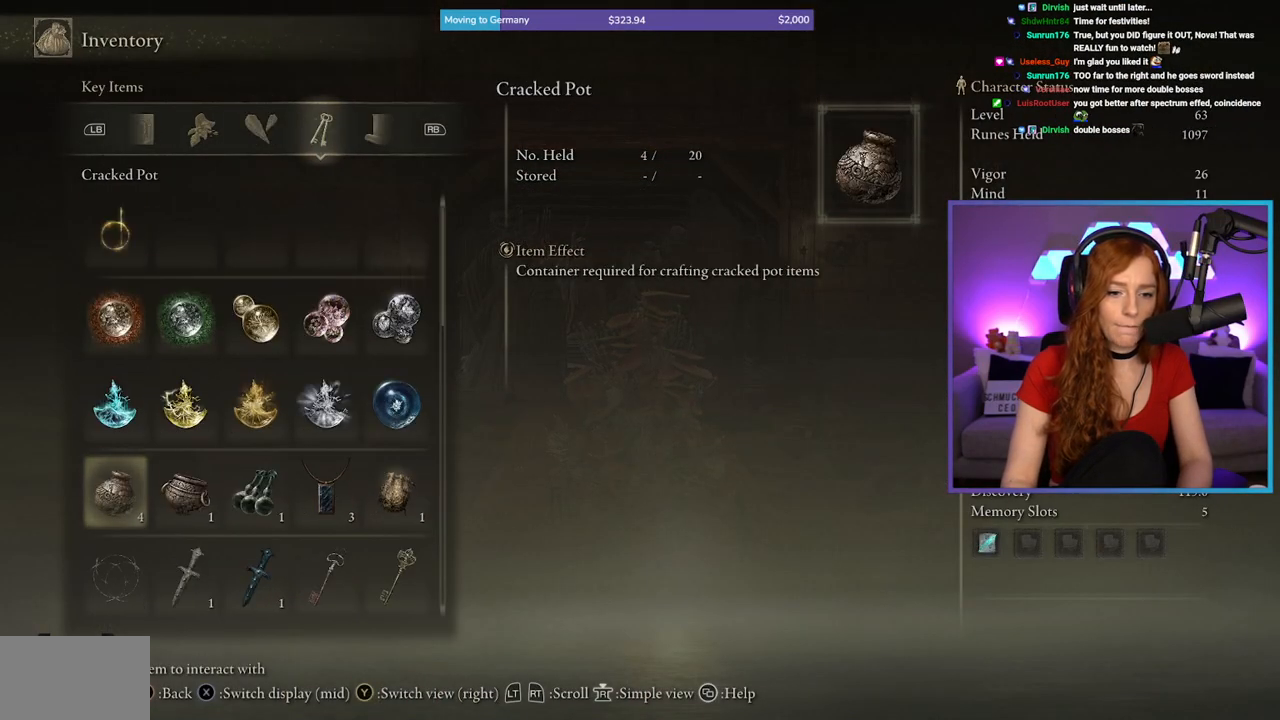
{"buttons": ["R1"], "left_stick": "center", "right_stick": "center", "events": [[200, "DPAD_DOWN", "down"], [467, "DPAD_DOWN", "up"], [467, "R1", "down"]]}
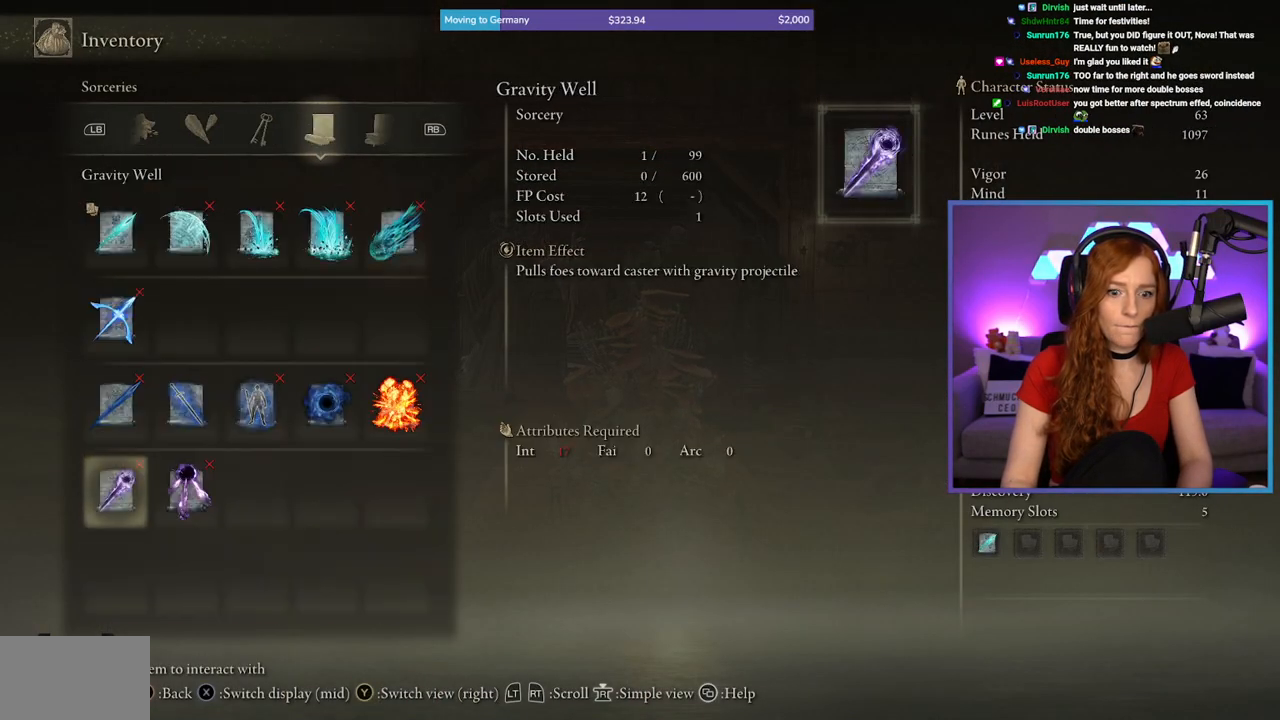
{"buttons": [], "left_stick": "center", "right_stick": "center", "events": [[117, "R1", "up"]]}
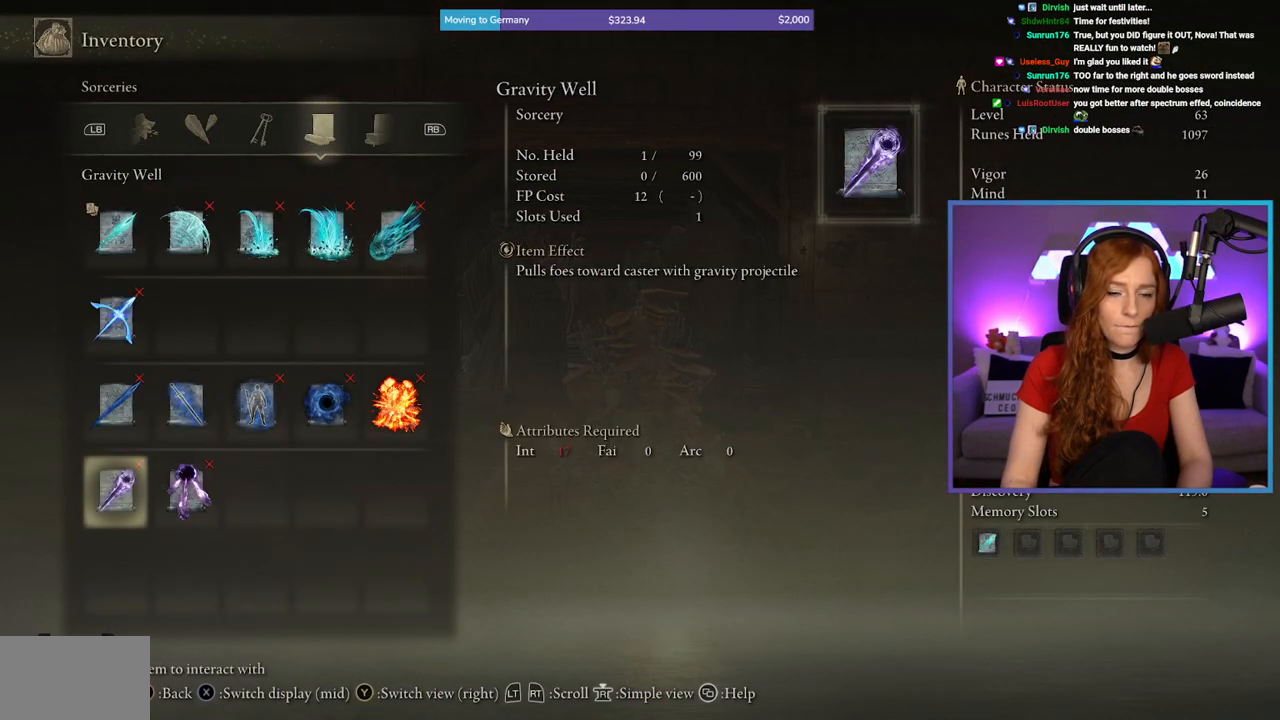
{"buttons": [], "left_stick": "center", "right_stick": "center", "events": [[183, "L1", "down"], [300, "L1", "up"], [350, "L1", "down"], [467, "L1", "up"]]}
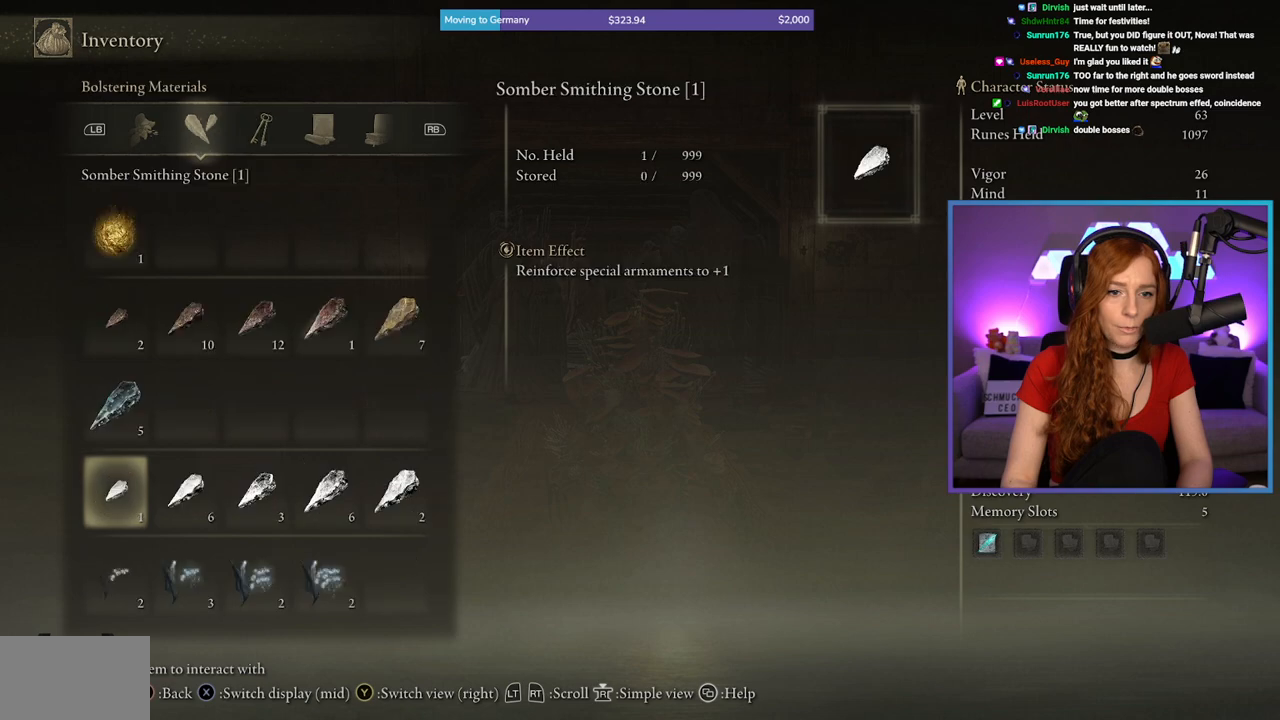
{"buttons": [], "left_stick": "center", "right_stick": "center", "events": [[17, "L1", "down"], [150, "L1", "up"], [200, "L1", "down"], [350, "L1", "up"]]}
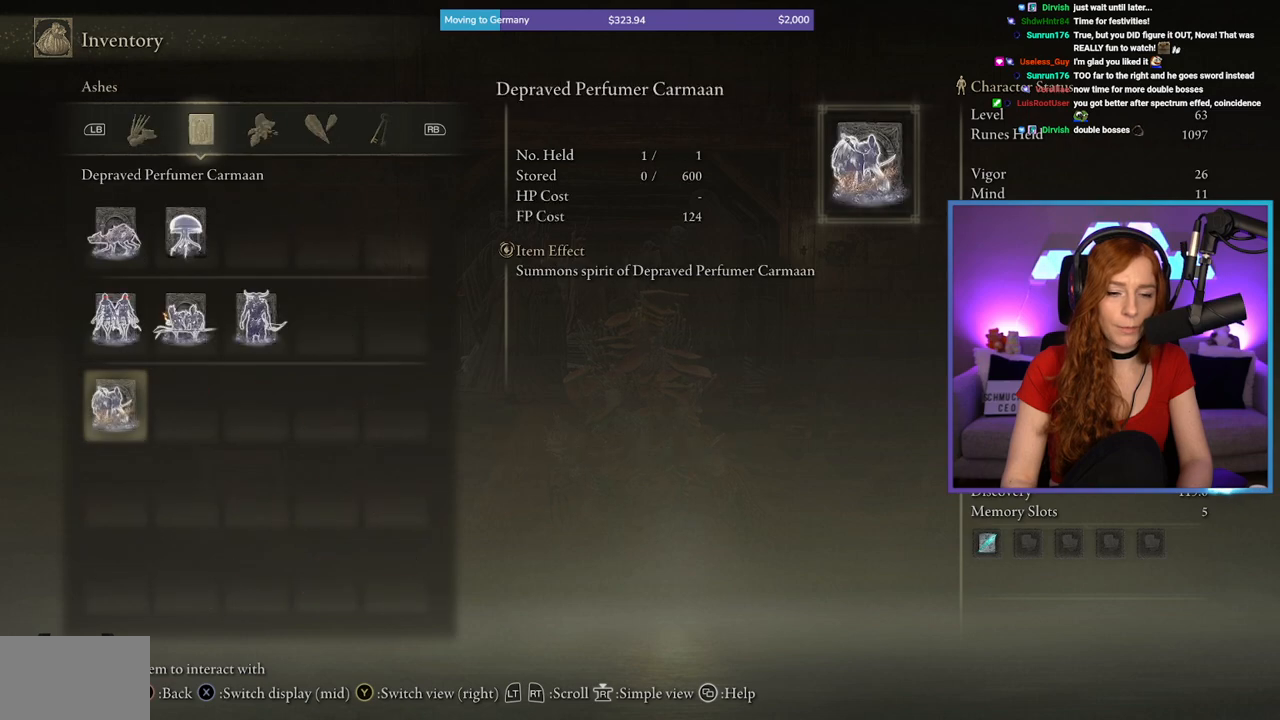
{"buttons": [], "left_stick": "center", "right_stick": "center", "events": [[50, "L1", "down"], [167, "L1", "up"], [367, "L1", "down"], [483, "L1", "up"]]}
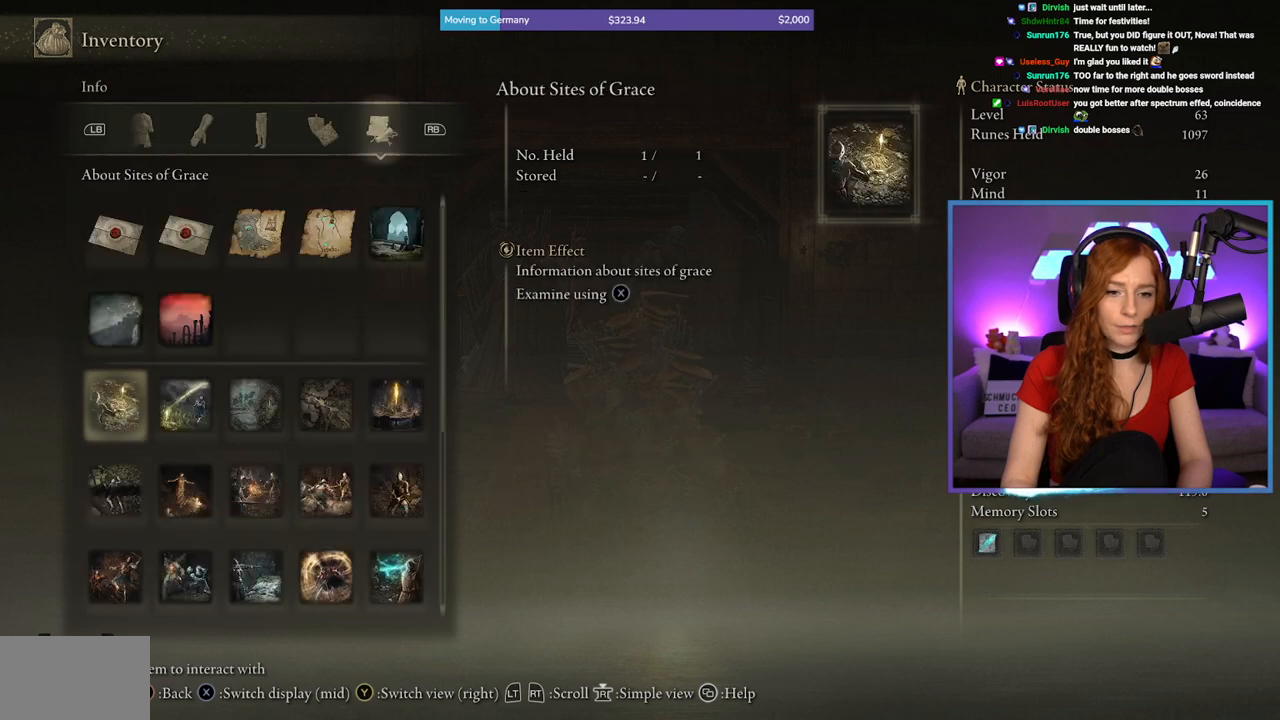
{"buttons": [], "left_stick": "center", "right_stick": "center", "events": [[200, "L1", "down"], [300, "L1", "up"]]}
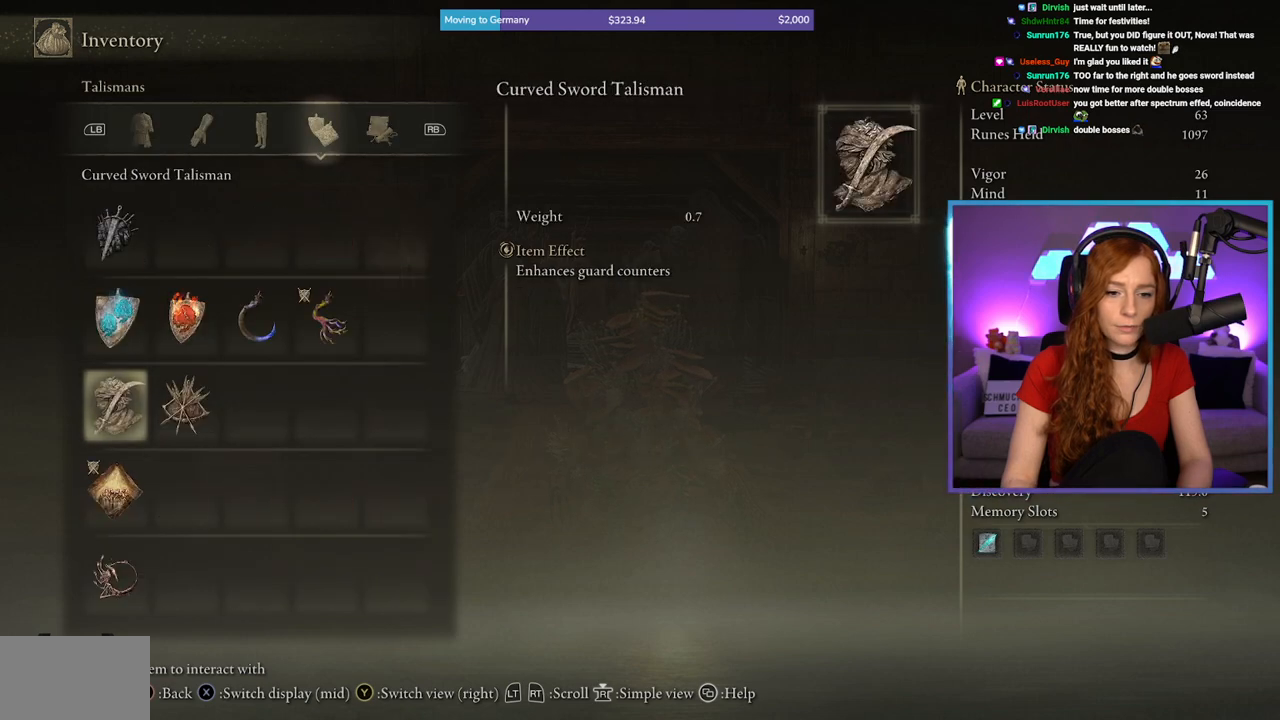
{"buttons": ["L1"], "left_stick": "center", "right_stick": "center", "events": [[17, "L1", "down"], [117, "L1", "up"], [467, "L1", "down"]]}
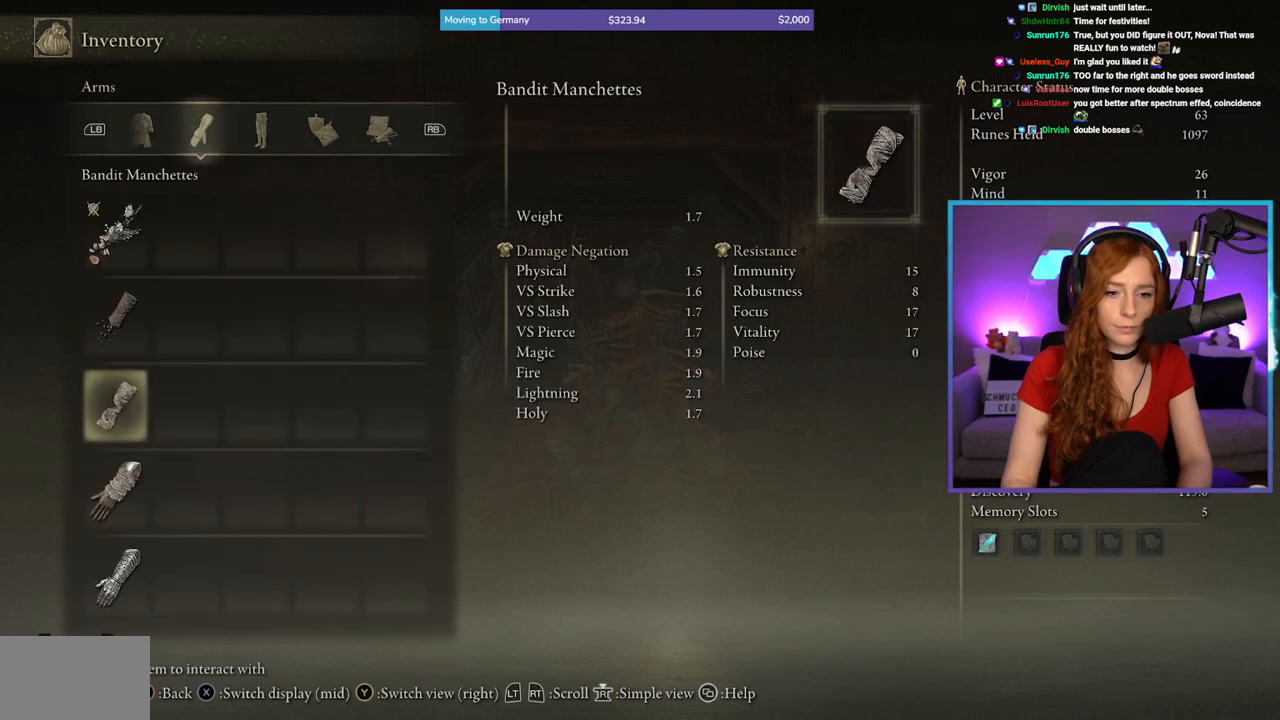
{"buttons": ["L1"], "left_stick": "center", "right_stick": "center", "events": [[83, "L1", "up"], [500, "L1", "down"]]}
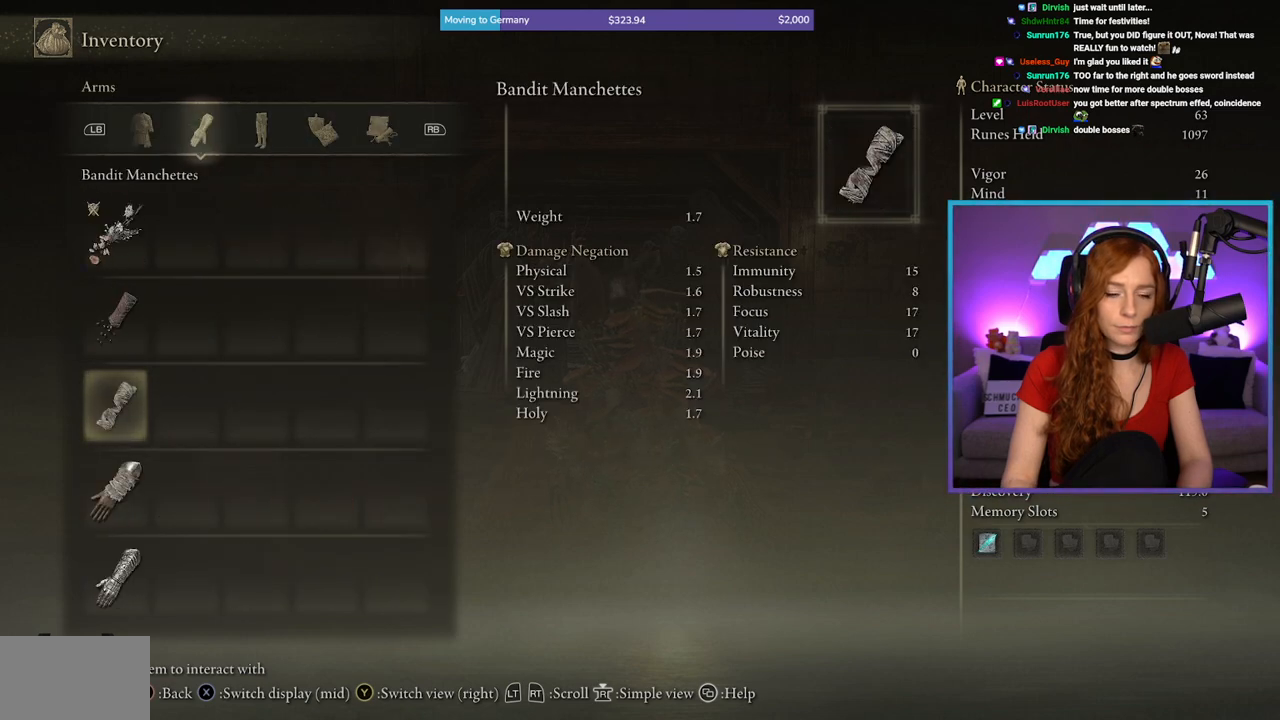
{"buttons": [], "left_stick": "center", "right_stick": "center", "events": [[133, "L1", "up"]]}
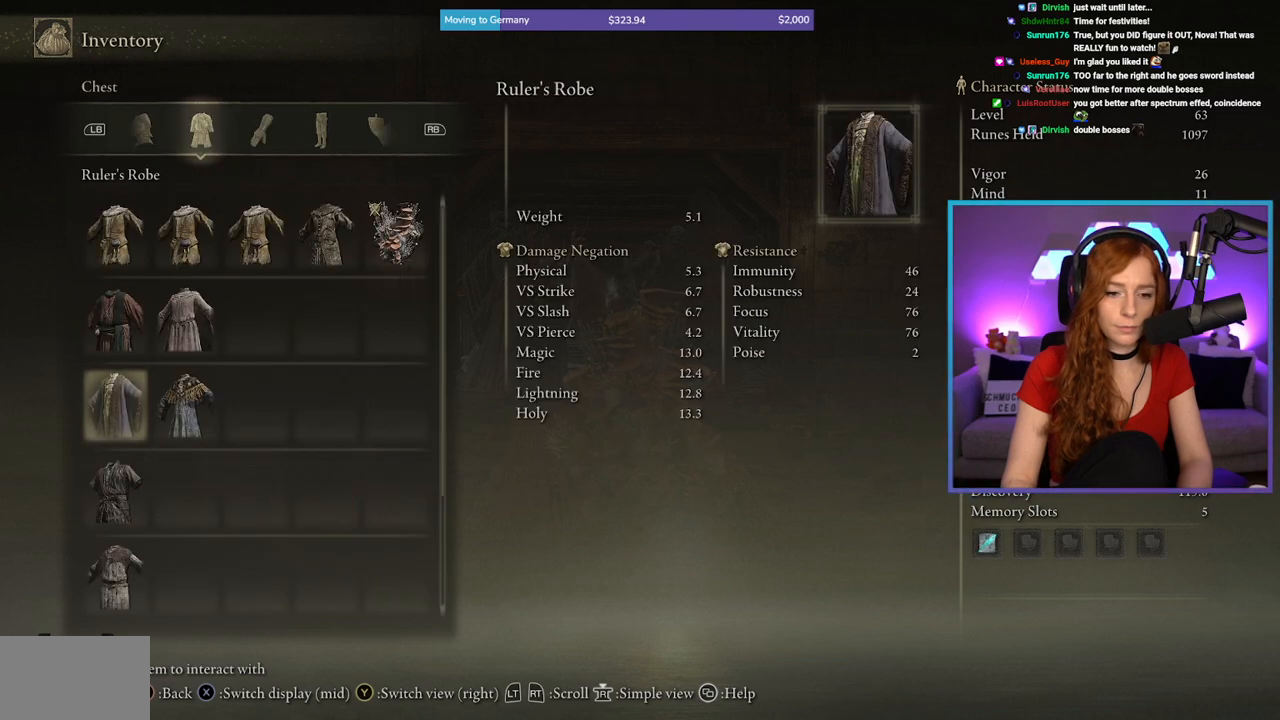
{"buttons": [], "left_stick": "center", "right_stick": "center", "events": [[133, "DPAD_DOWN", "down"], [433, "DPAD_DOWN", "up"]]}
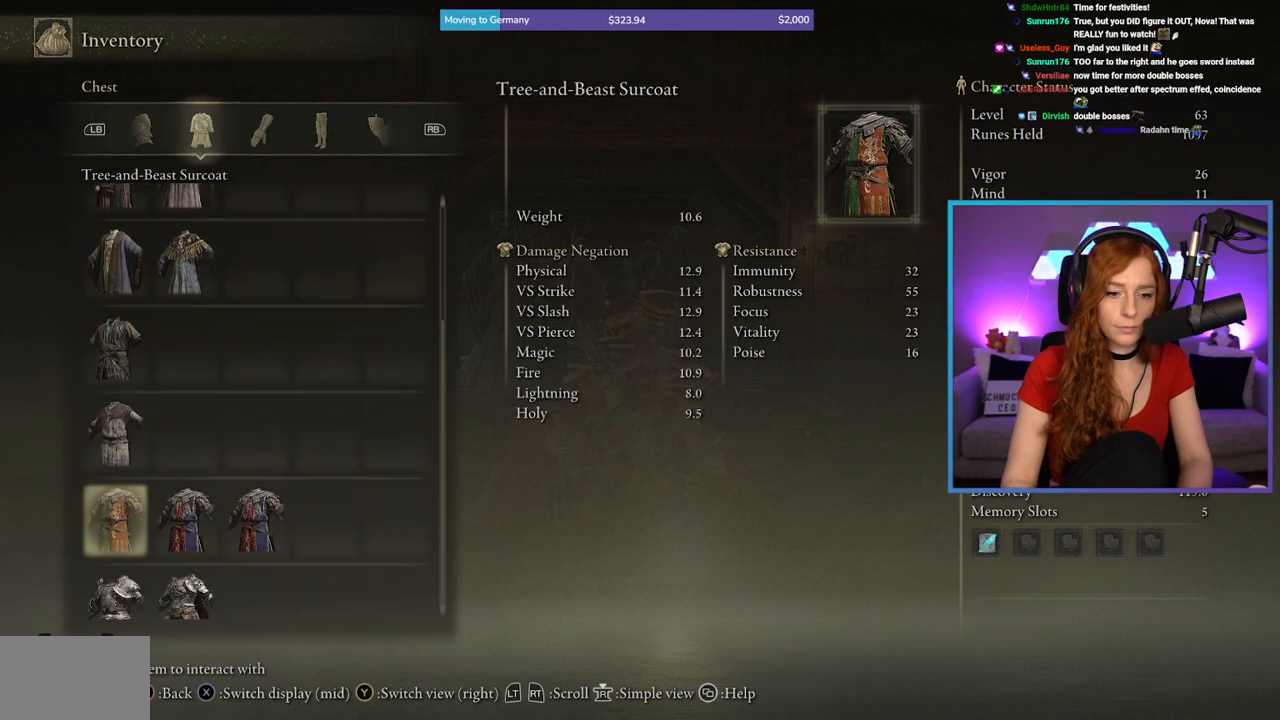
{"buttons": ["DPAD_DOWN"], "left_stick": "center", "right_stick": "center", "events": [[83, "L1", "down"], [233, "L1", "up"], [400, "DPAD_DOWN", "down"]]}
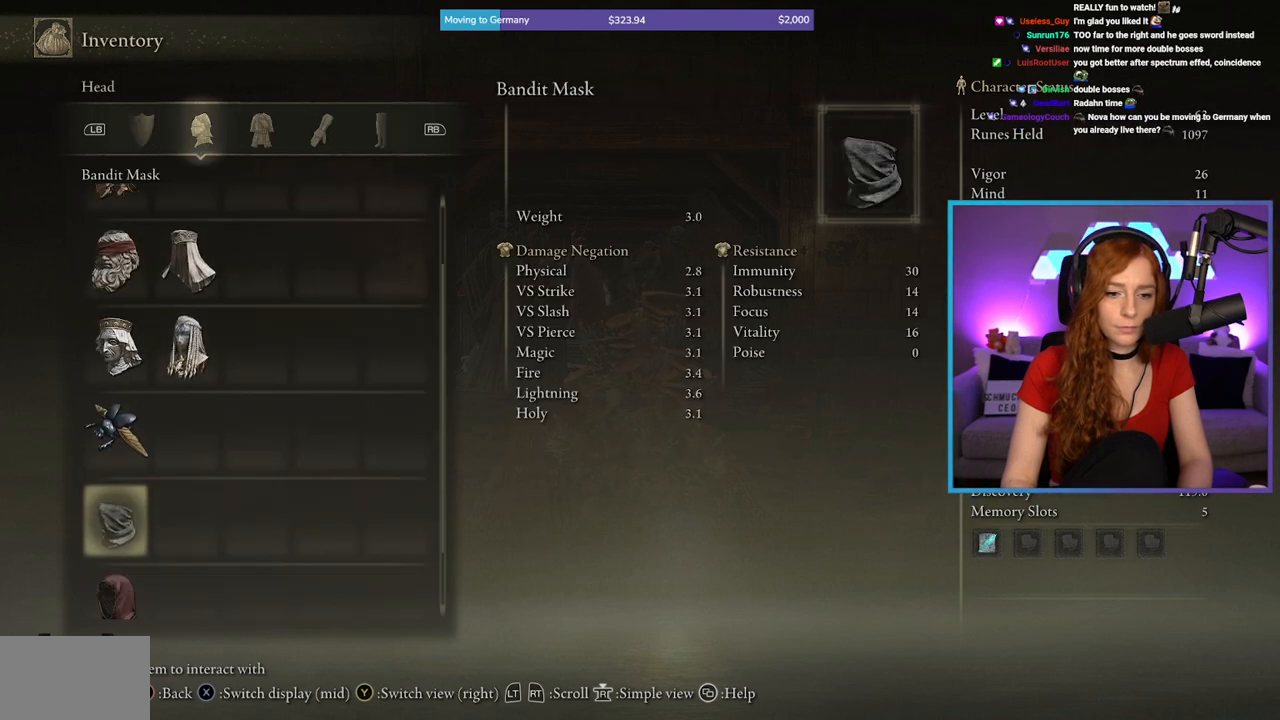
{"buttons": ["L1"], "left_stick": "center", "right_stick": "center", "events": [[250, "DPAD_DOWN", "up"], [350, "L1", "down"]]}
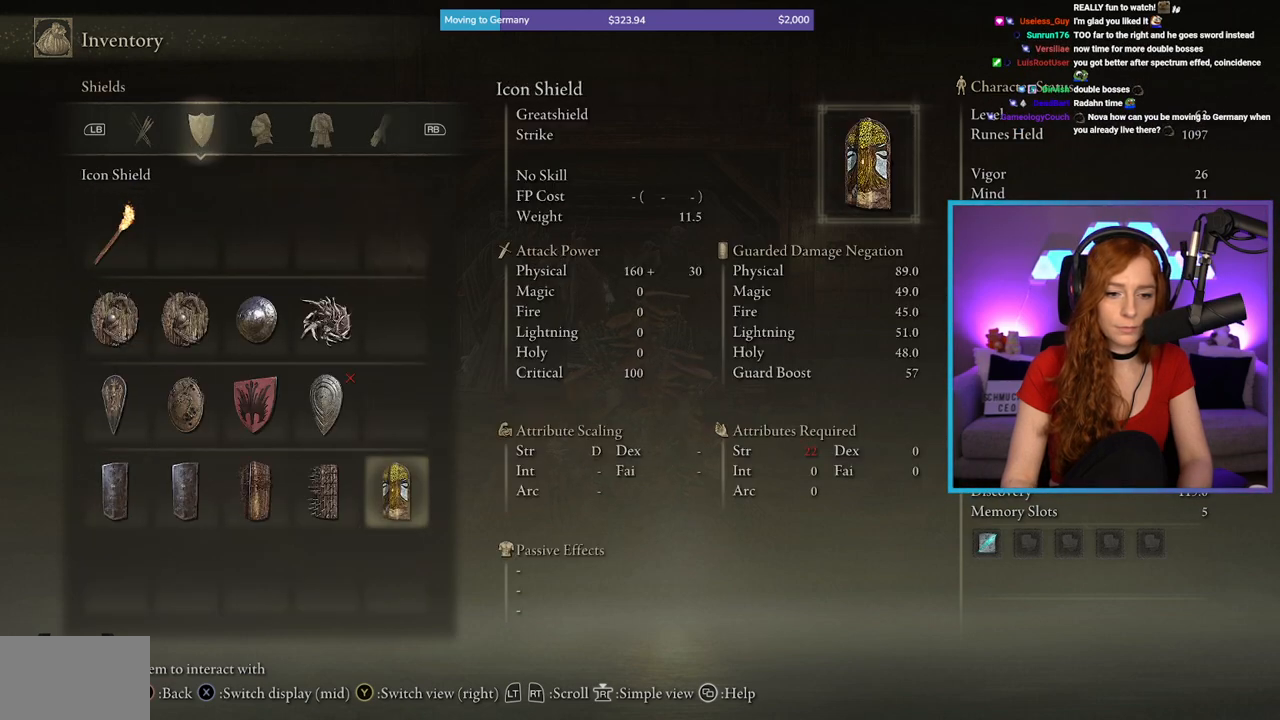
{"buttons": ["L1"], "left_stick": "center", "right_stick": "center", "events": [[17, "L1", "up"], [150, "DPAD_DOWN", "down"], [400, "DPAD_DOWN", "up"], [433, "L1", "down"]]}
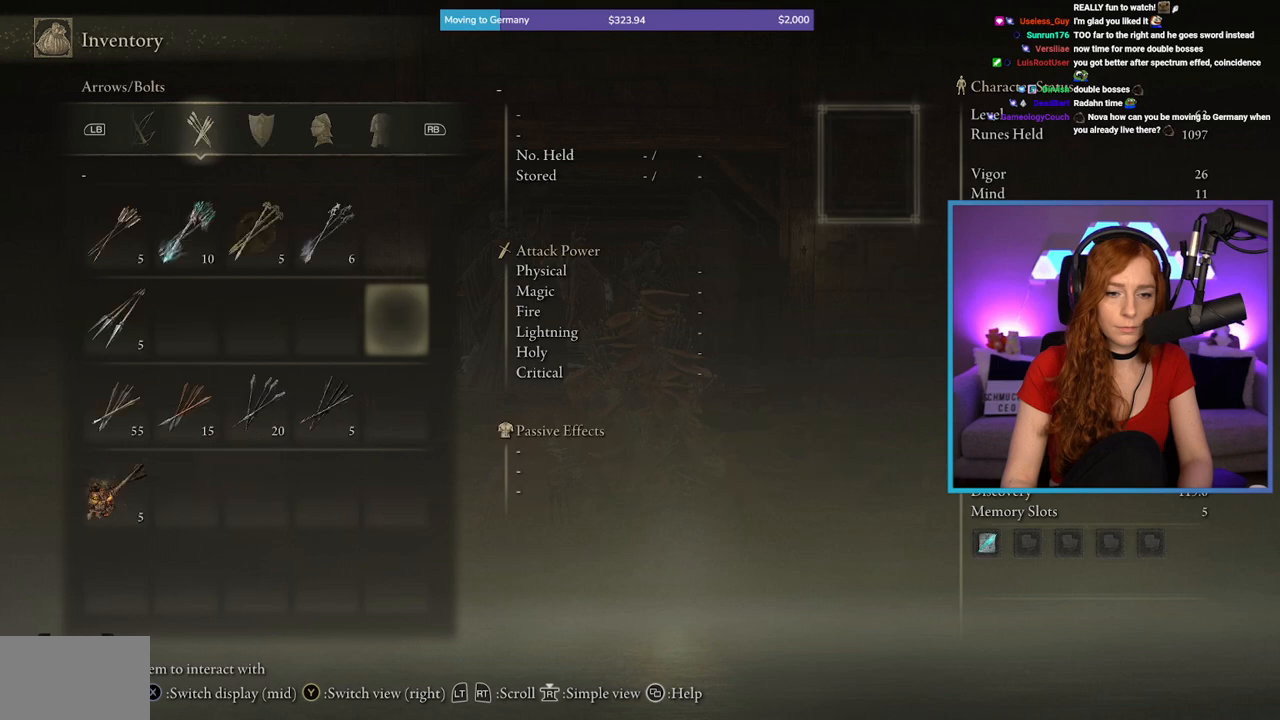
{"buttons": [], "left_stick": "center", "right_stick": "center", "events": [[83, "L1", "up"]]}
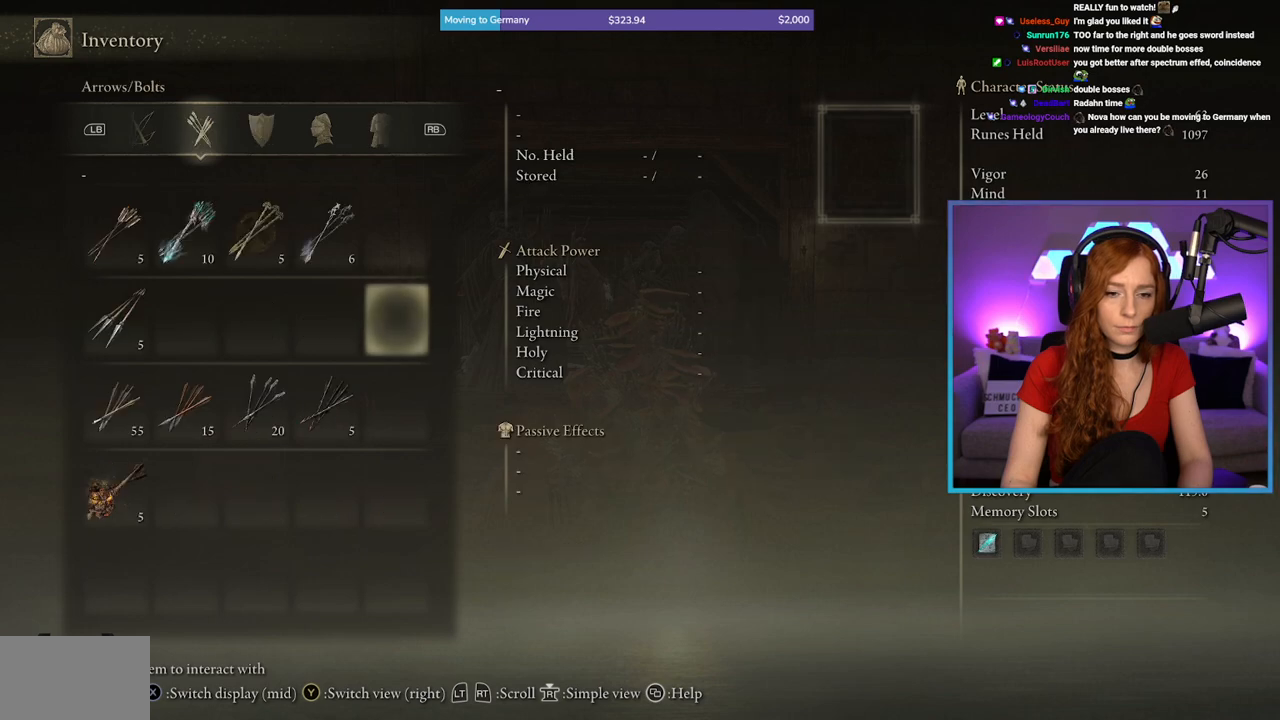
{"buttons": [], "left_stick": "center", "right_stick": "center", "events": [[183, "R1", "down"], [333, "R1", "up"]]}
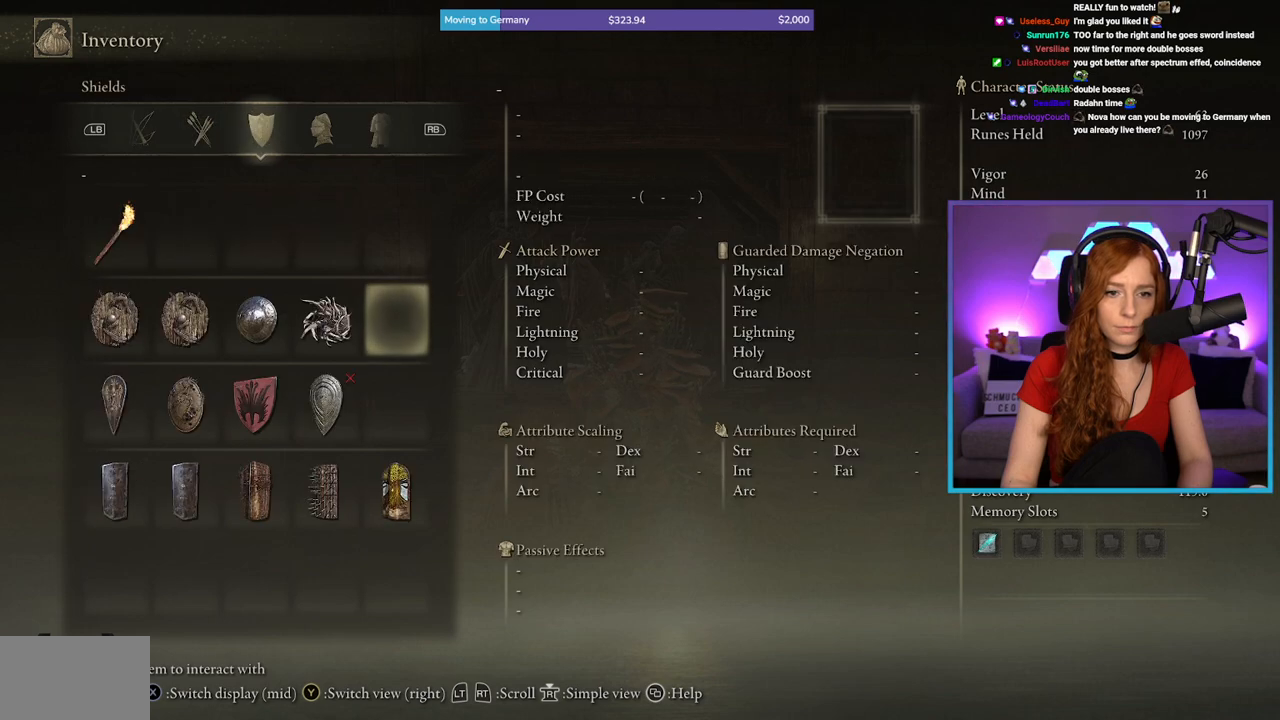
{"buttons": ["L1"], "left_stick": "center", "right_stick": "center", "events": [[233, "L1", "down"], [333, "L1", "up"], [383, "L1", "down"]]}
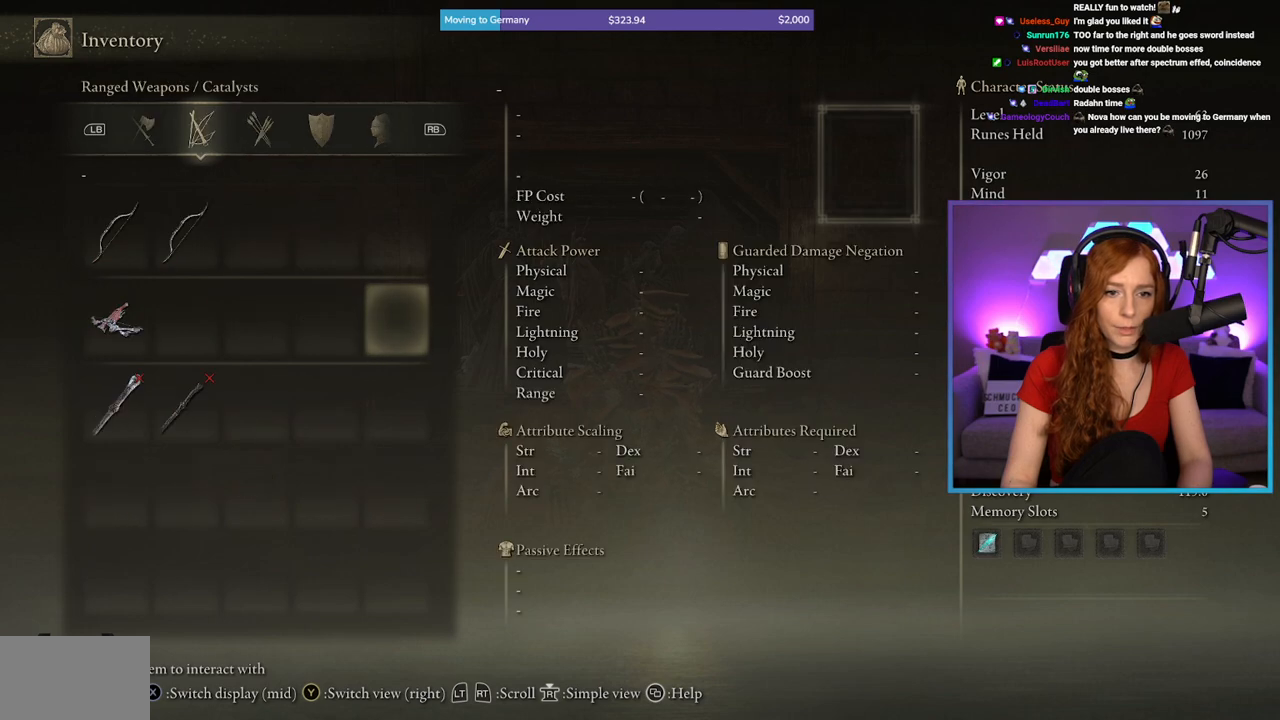
{"buttons": [], "left_stick": "center", "right_stick": "center", "events": [[33, "L1", "up"], [317, "L1", "down"], [450, "L1", "up"]]}
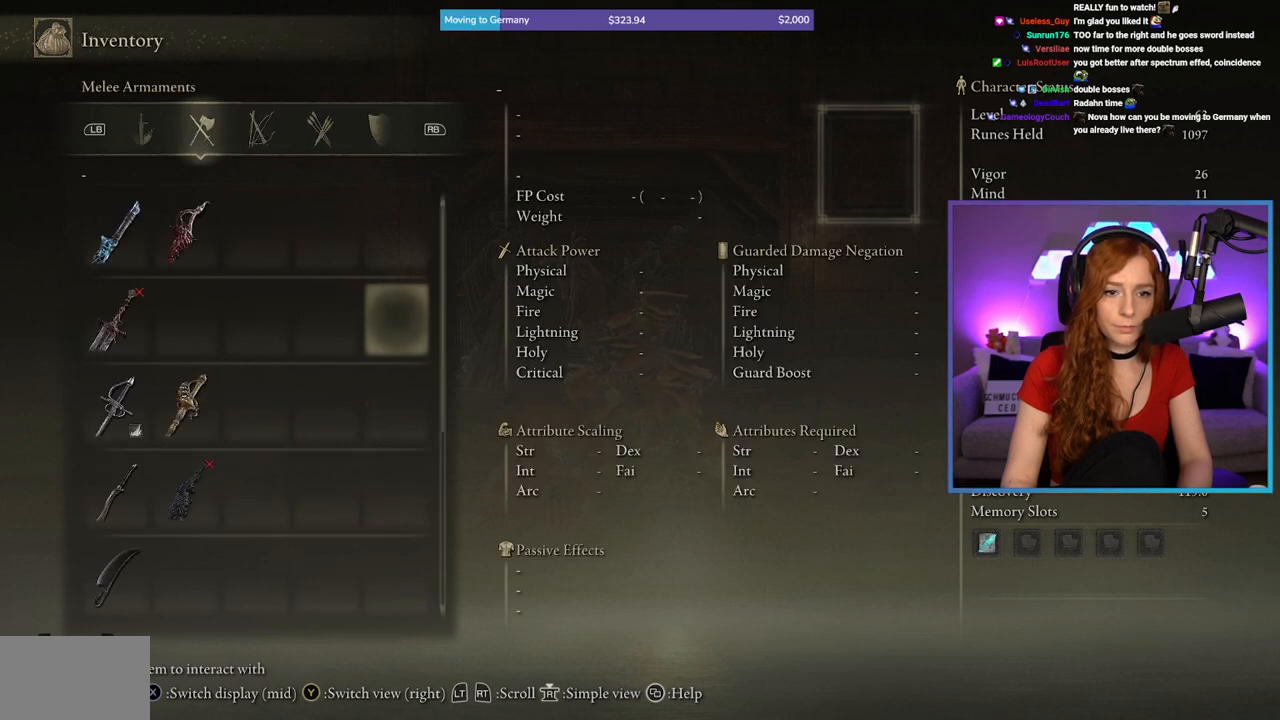
{"buttons": ["DPAD_LEFT"], "left_stick": "center", "right_stick": "center", "events": [[233, "DPAD_LEFT", "down"]]}
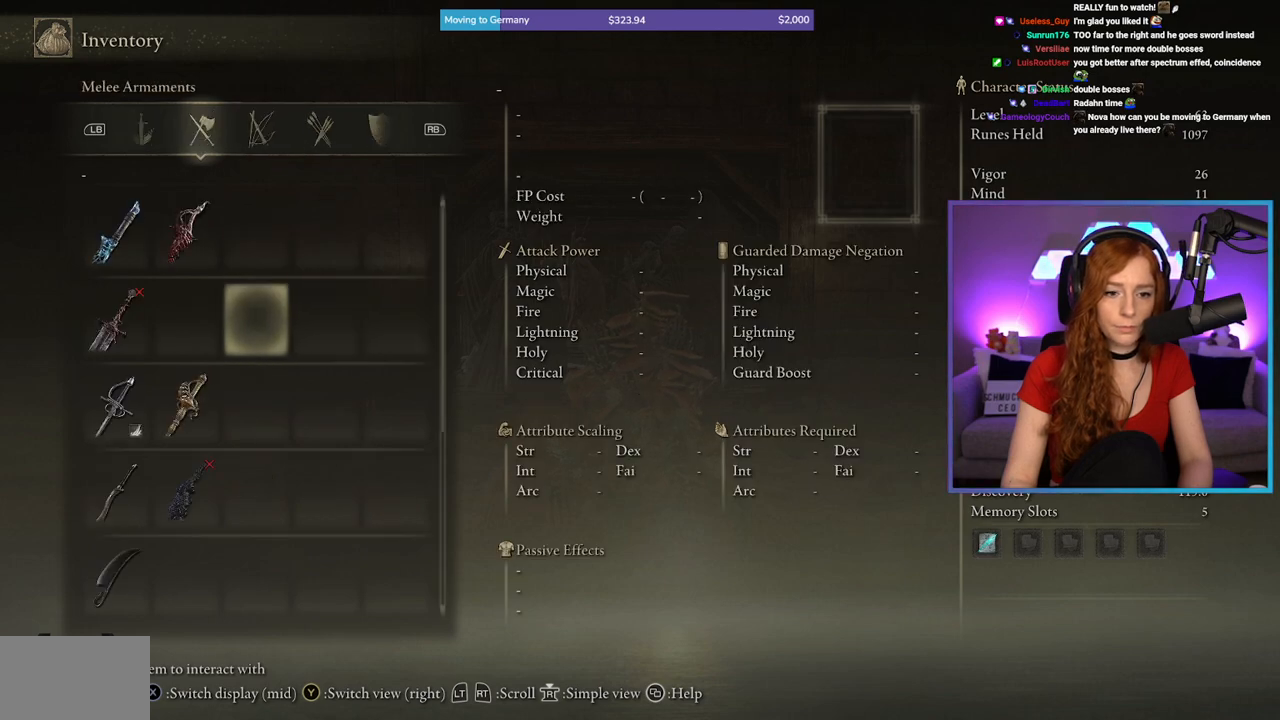
{"buttons": ["DPAD_LEFT"], "left_stick": "center", "right_stick": "center", "events": [[117, "DPAD_LEFT", "up"], [200, "DPAD_DOWN", "down"], [317, "DPAD_DOWN", "up"], [400, "DPAD_LEFT", "down"]]}
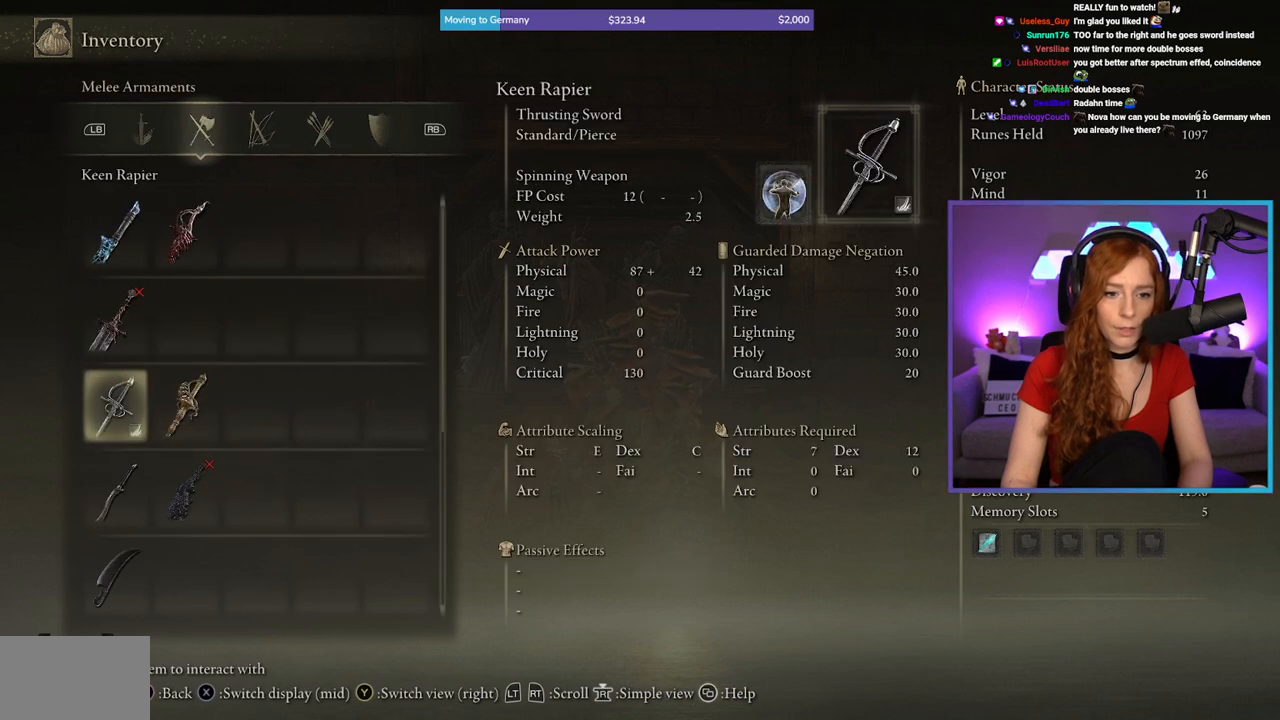
{"buttons": [], "left_stick": "center", "right_stick": "center", "events": [[17, "DPAD_LEFT", "up"], [67, "DPAD_UP", "down"], [200, "DPAD_UP", "up"]]}